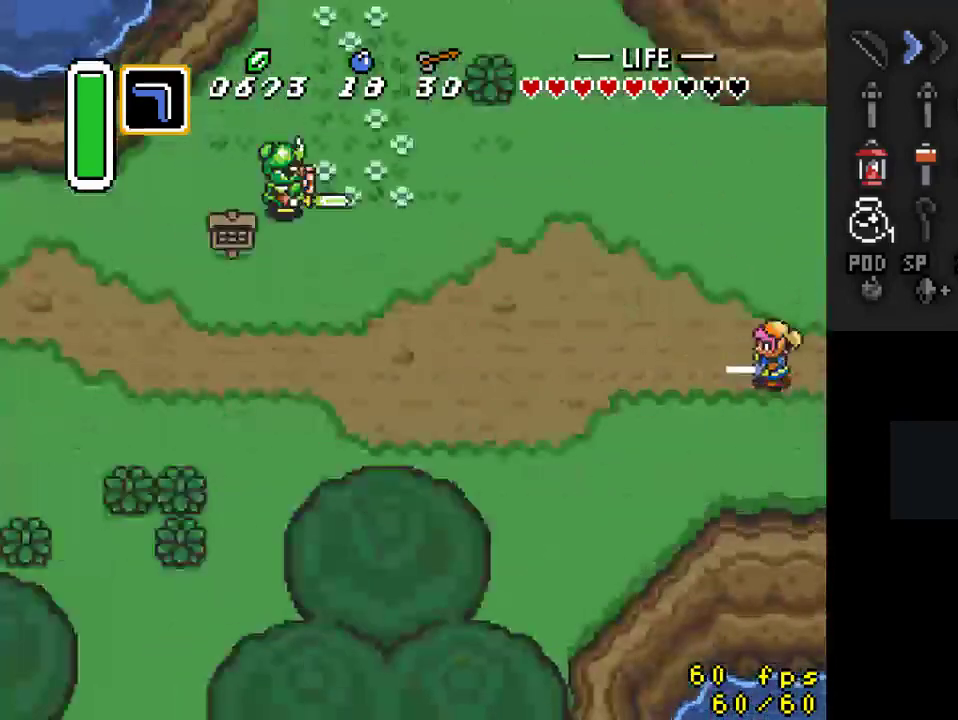
Gameplay with a controller (Nintendo layout); each line is a JSON object with the inputs held at the frame after it. "events" lists button and stick changes between this image and that frame as [ms after this image, input, new state], when the widget could be followed in between. Not read: L3 R3.
{"buttons": ["A"], "events": [[267, "DPAD_DOWN", "up"], [400, "A", "down"], [467, "DPAD_LEFT", "up"]]}
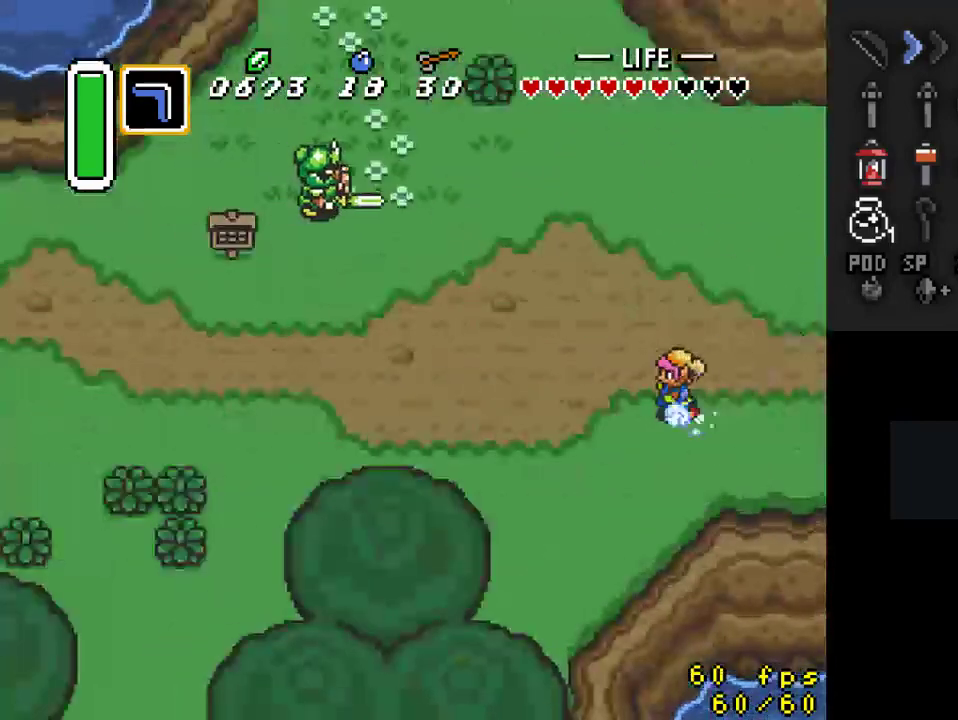
{"buttons": ["A"], "events": []}
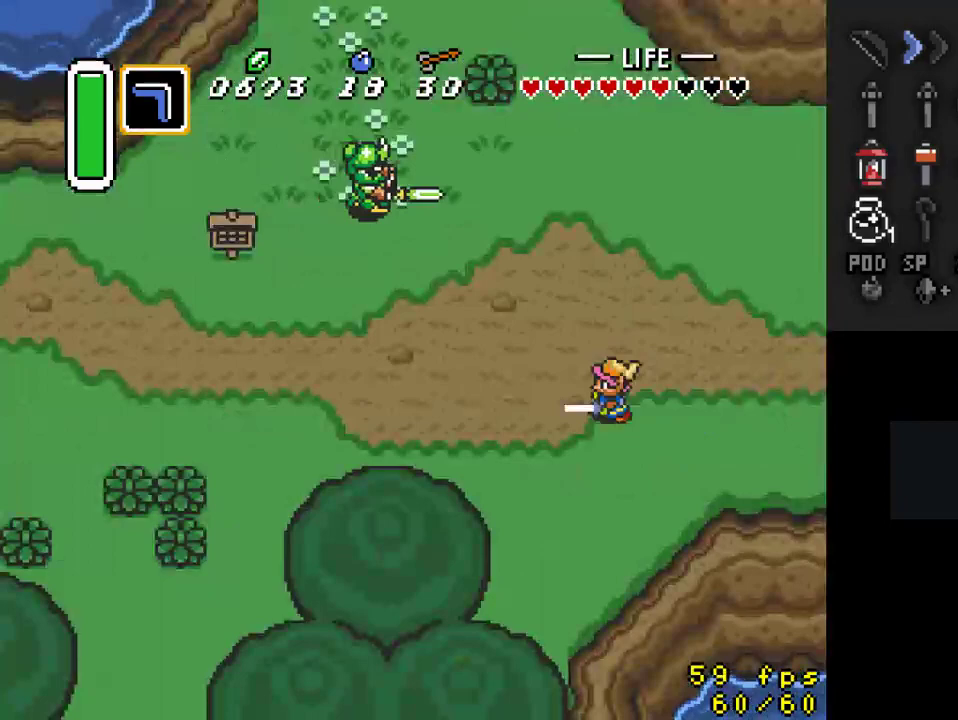
{"buttons": [], "events": [[67, "A", "up"]]}
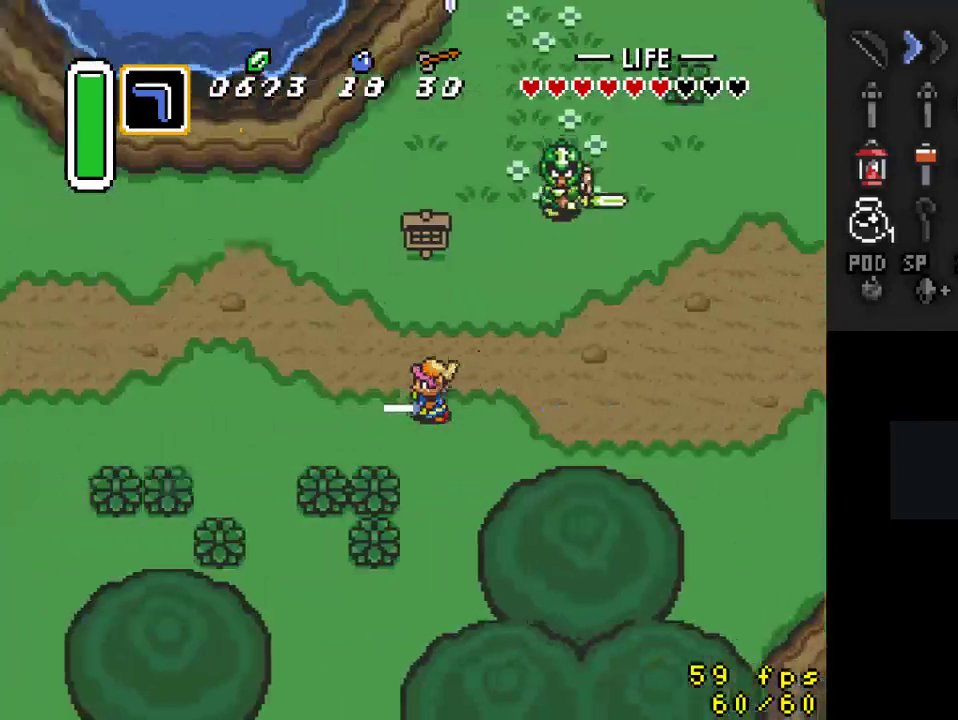
{"buttons": [], "events": []}
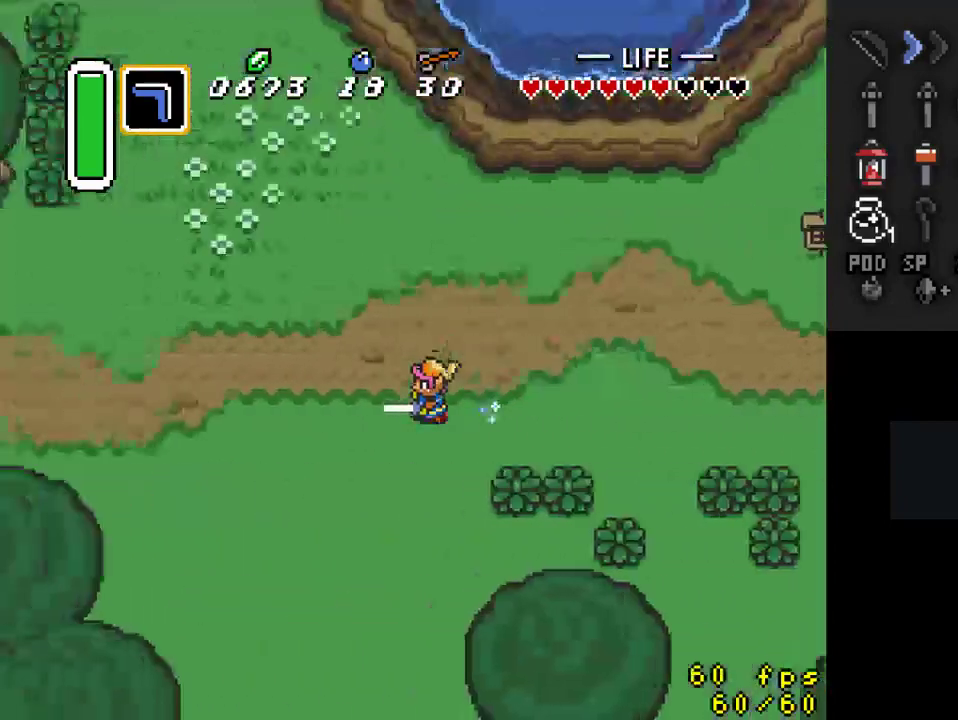
{"buttons": [], "events": []}
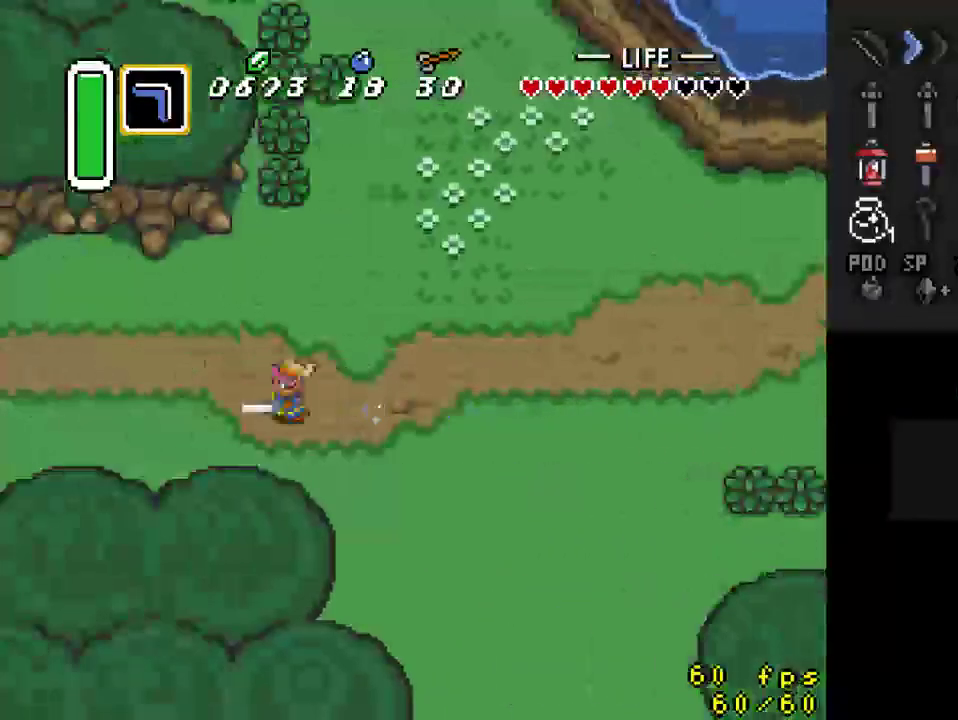
{"buttons": [], "events": []}
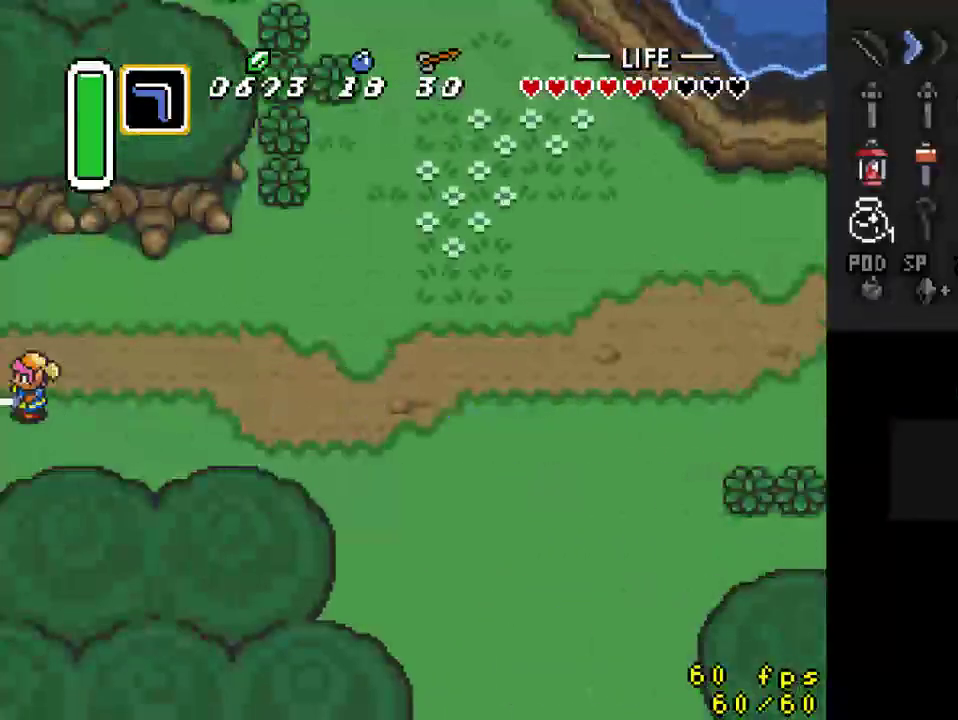
{"buttons": ["DPAD_LEFT"], "events": [[500, "DPAD_LEFT", "down"]]}
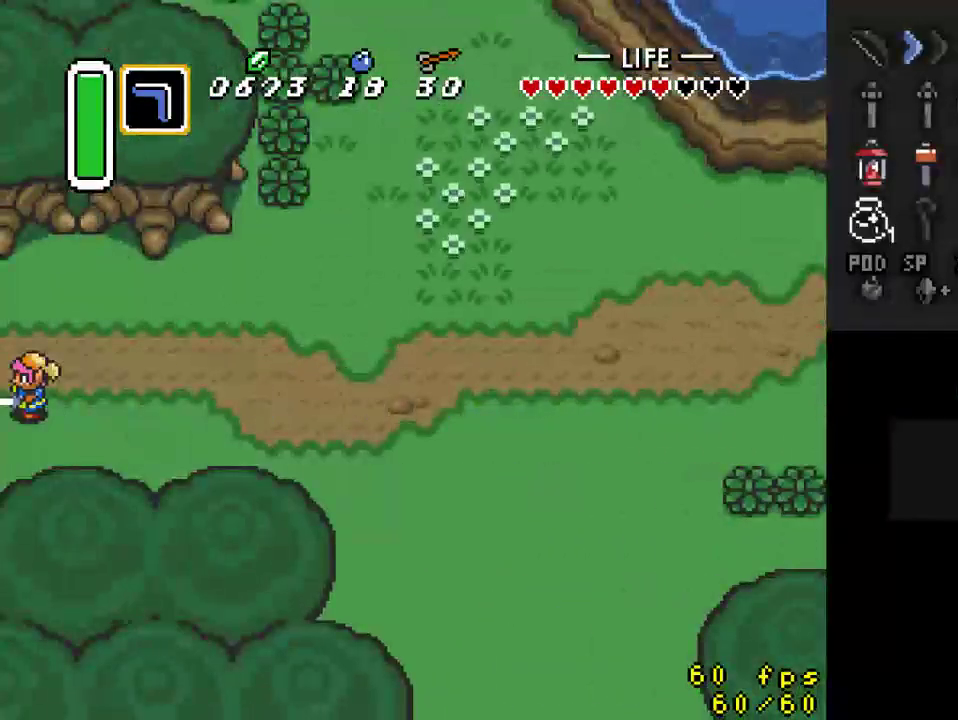
{"buttons": ["DPAD_LEFT"], "events": []}
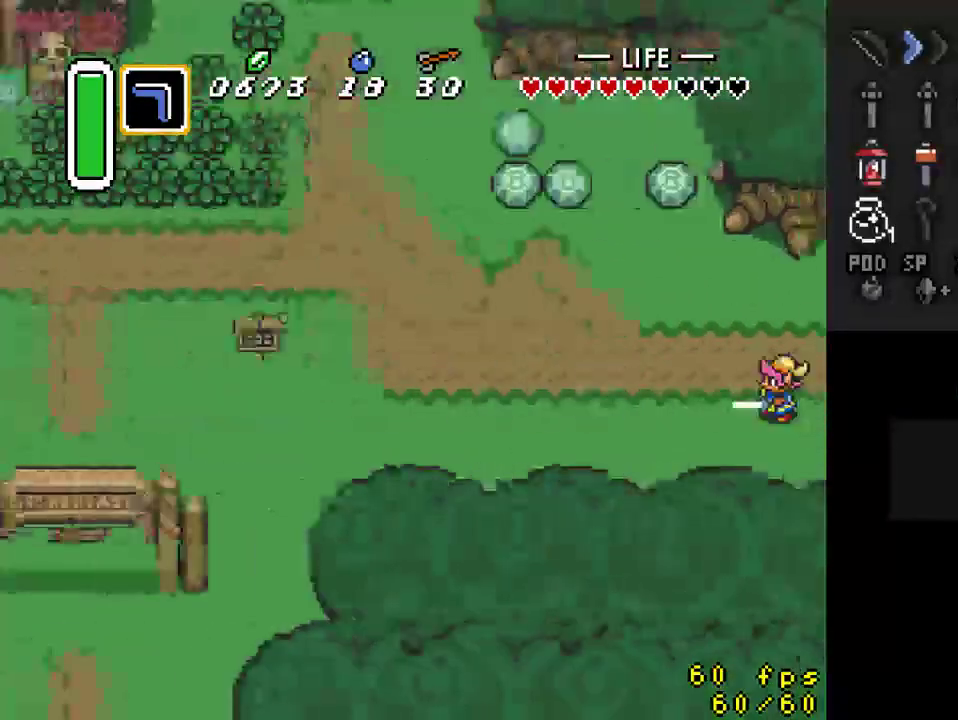
{"buttons": ["A"], "events": [[267, "A", "down"], [400, "DPAD_LEFT", "up"]]}
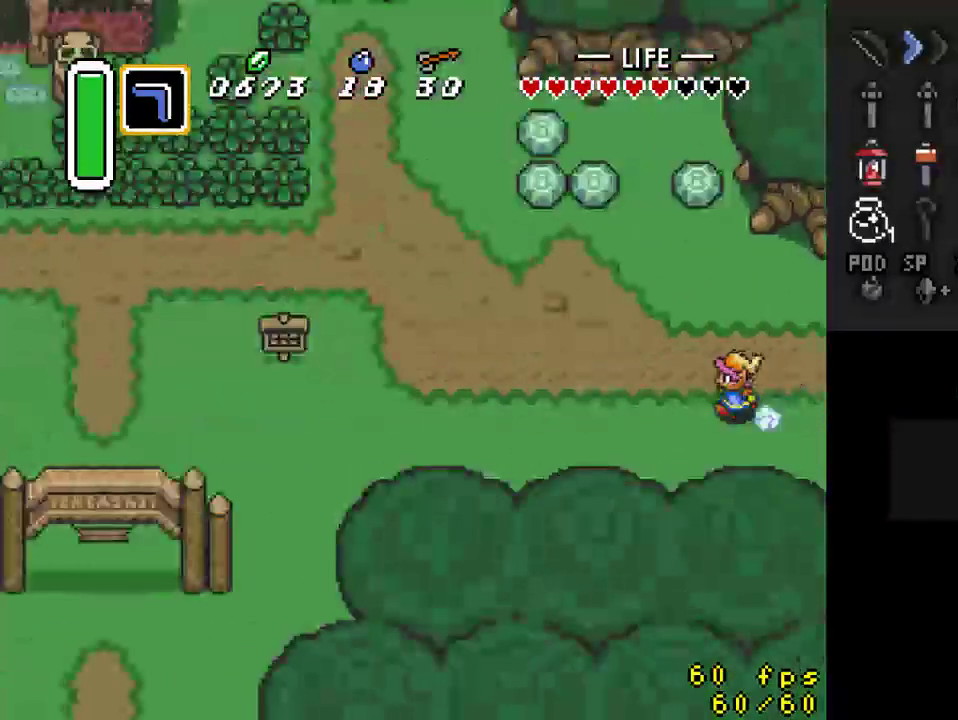
{"buttons": [], "events": [[400, "A", "up"]]}
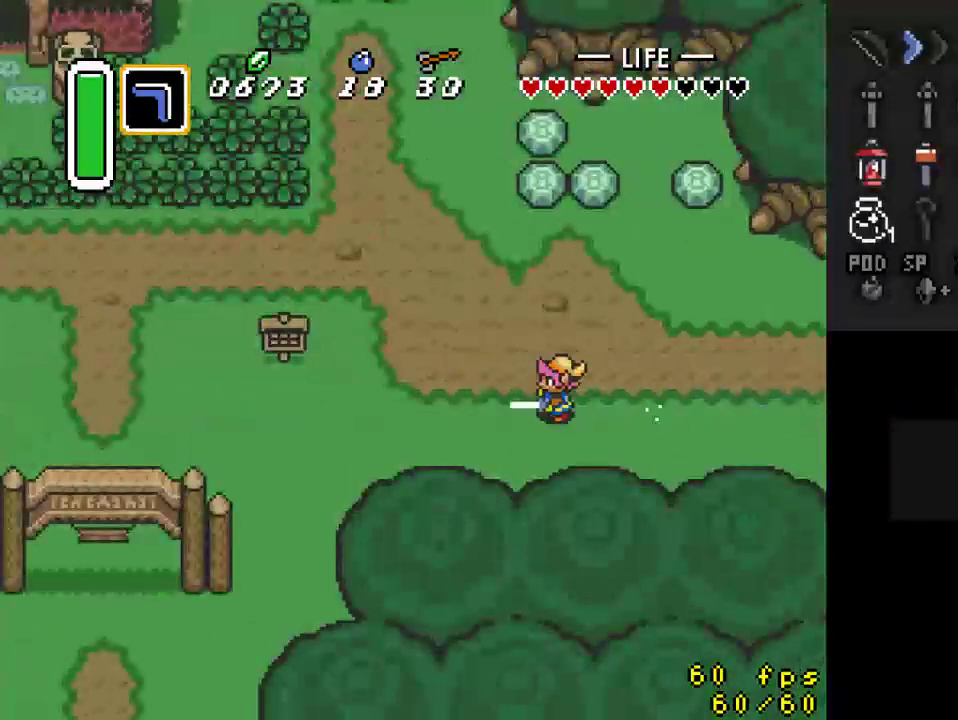
{"buttons": [], "events": []}
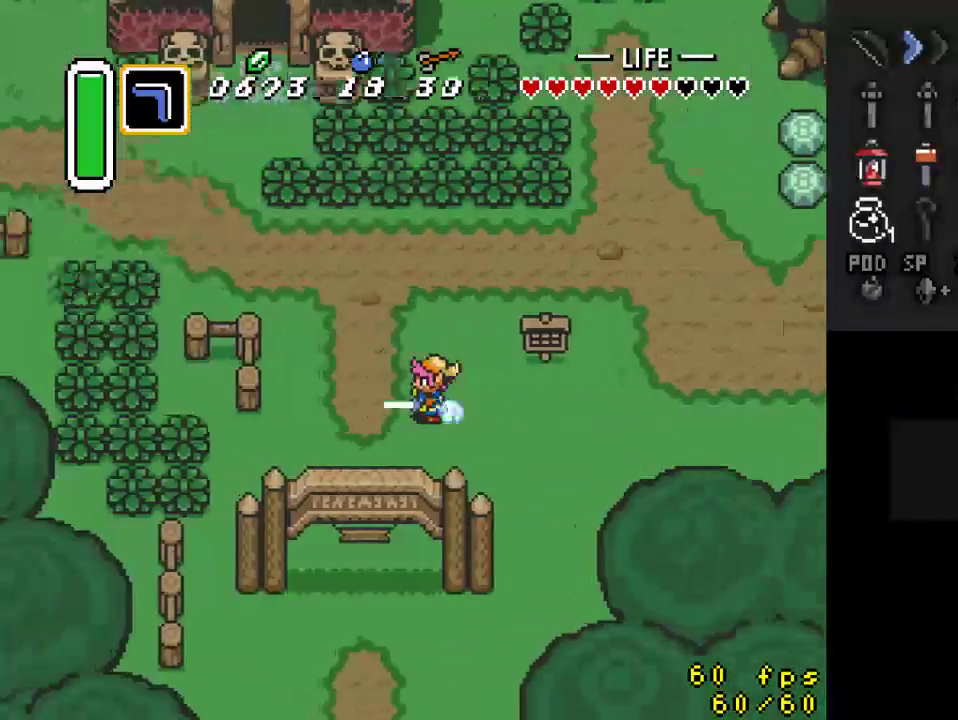
{"buttons": ["A"], "events": [[67, "DPAD_DOWN", "down"], [100, "A", "down"], [200, "DPAD_DOWN", "up"]]}
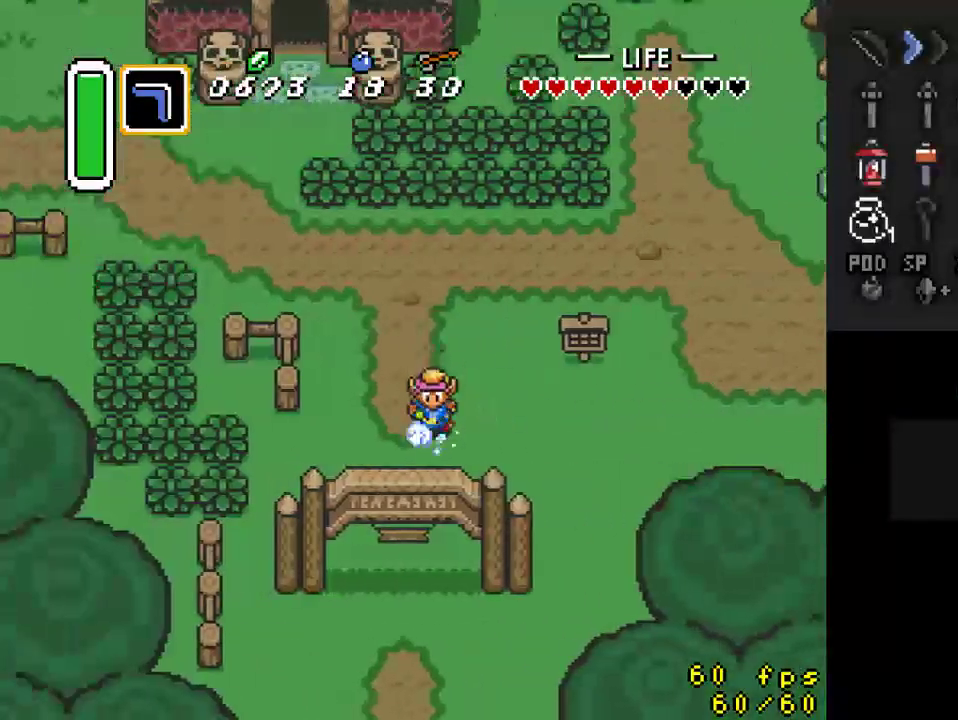
{"buttons": [], "events": [[333, "A", "up"]]}
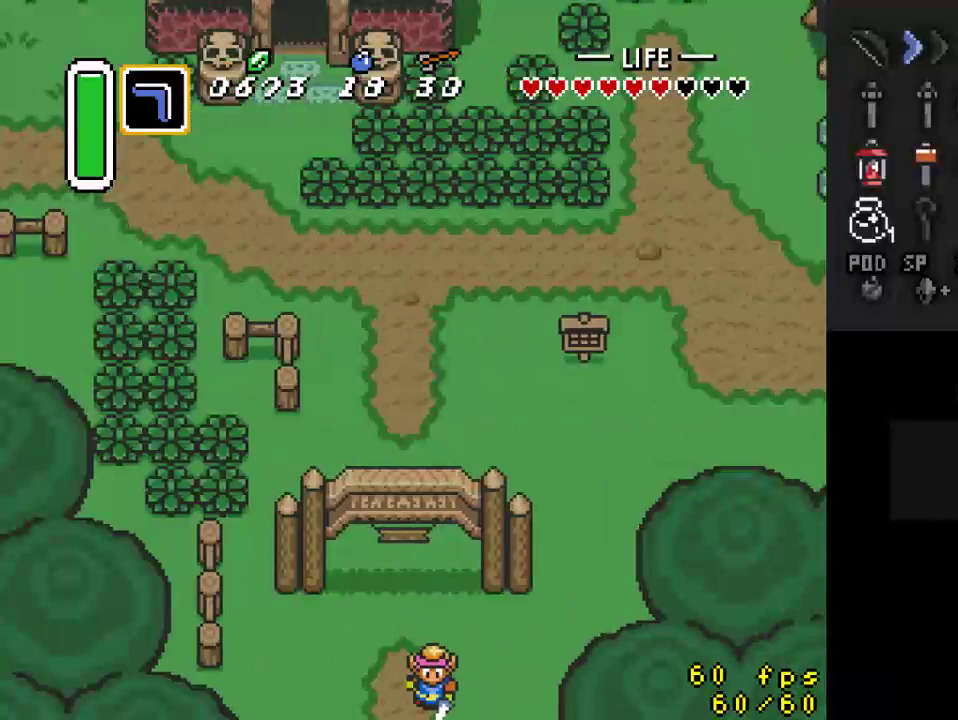
{"buttons": [], "events": []}
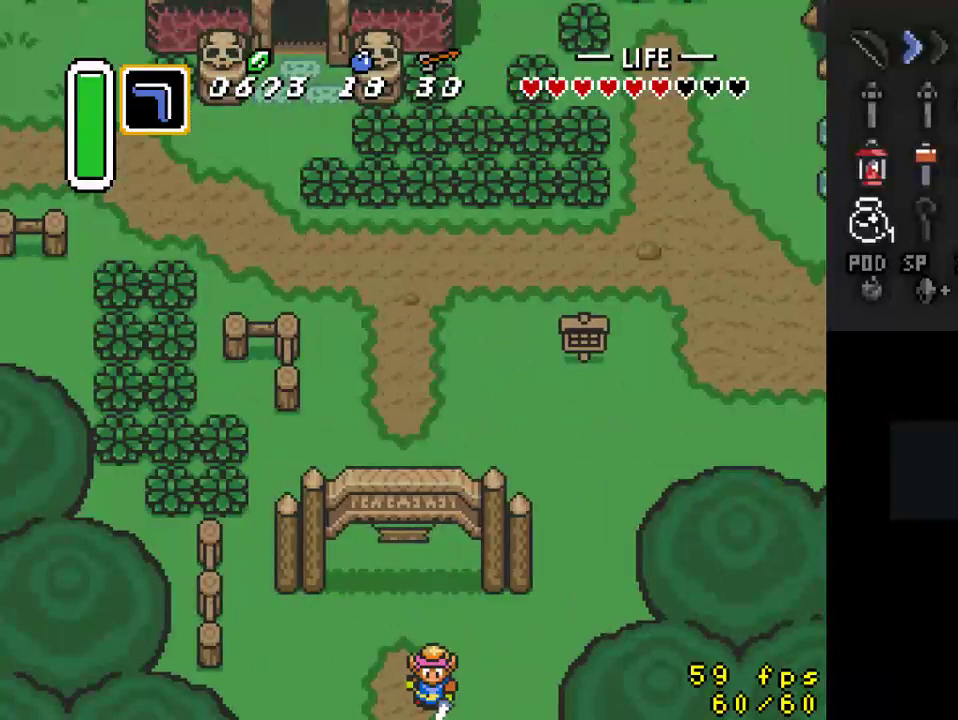
{"buttons": [], "events": []}
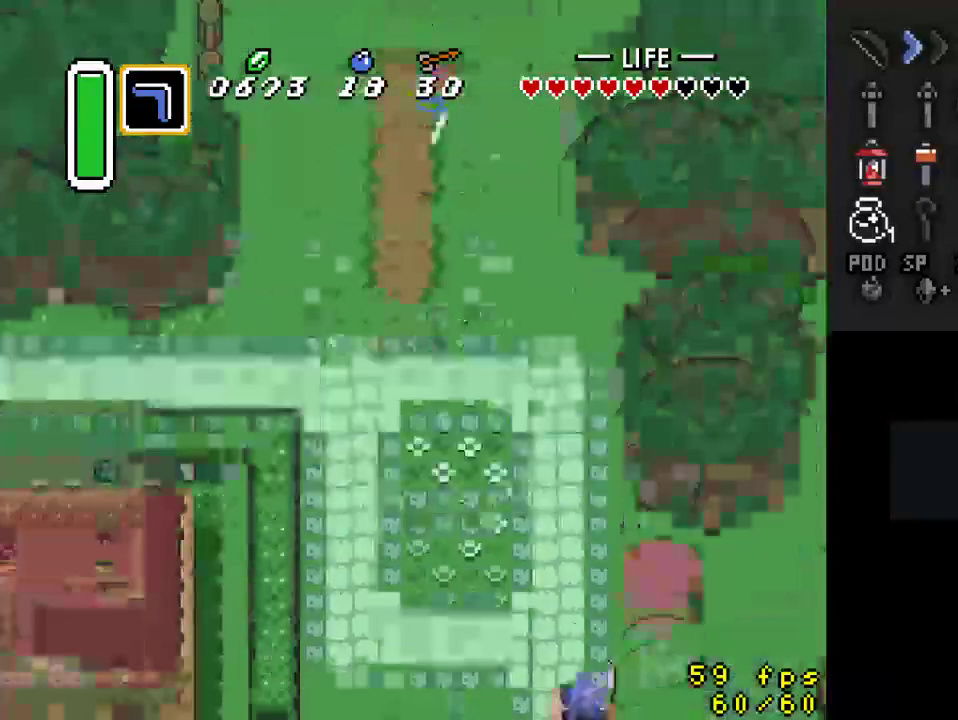
{"buttons": ["A", "DPAD_DOWN"], "events": [[233, "DPAD_DOWN", "down"], [500, "A", "down"]]}
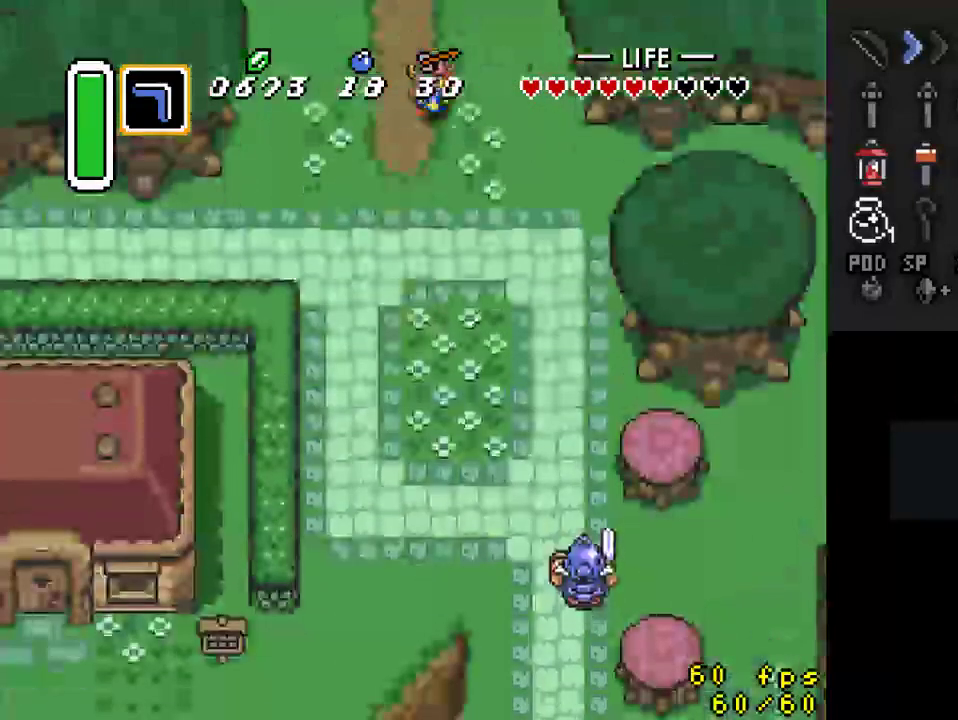
{"buttons": ["A"], "events": [[100, "DPAD_DOWN", "up"]]}
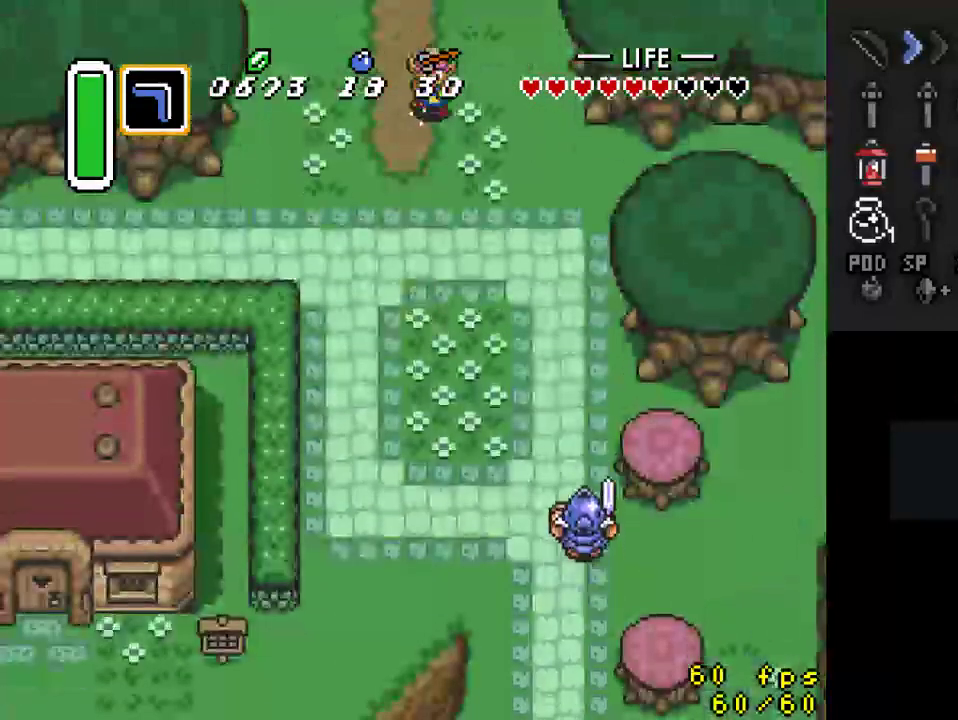
{"buttons": [], "events": [[200, "A", "up"]]}
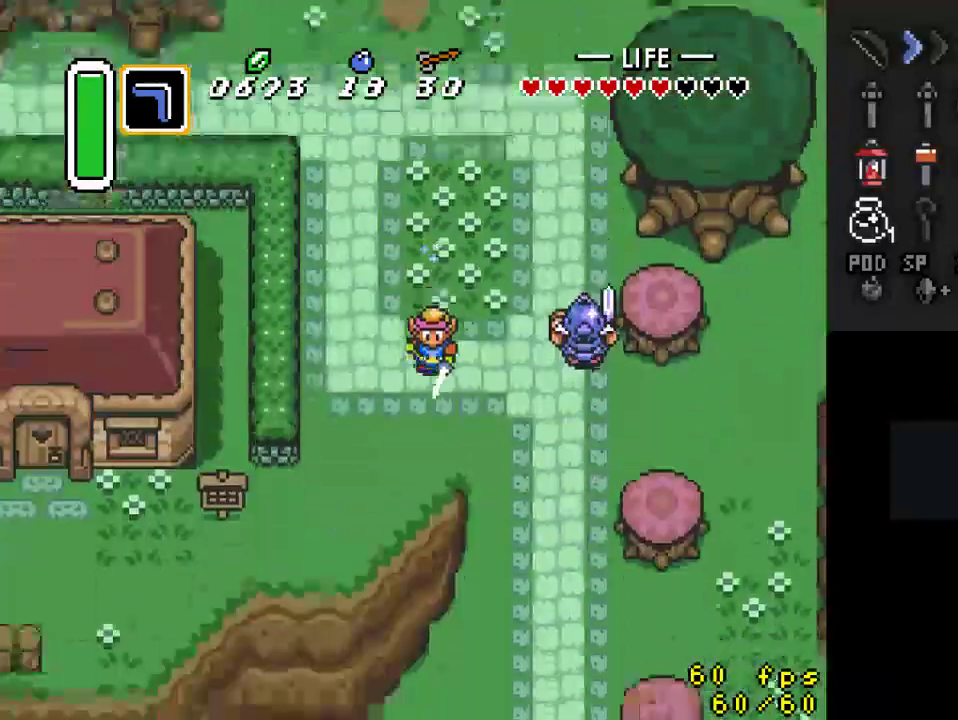
{"buttons": ["DPAD_DOWN", "DPAD_LEFT"], "events": [[67, "DPAD_DOWN", "down"], [67, "DPAD_LEFT", "down"]]}
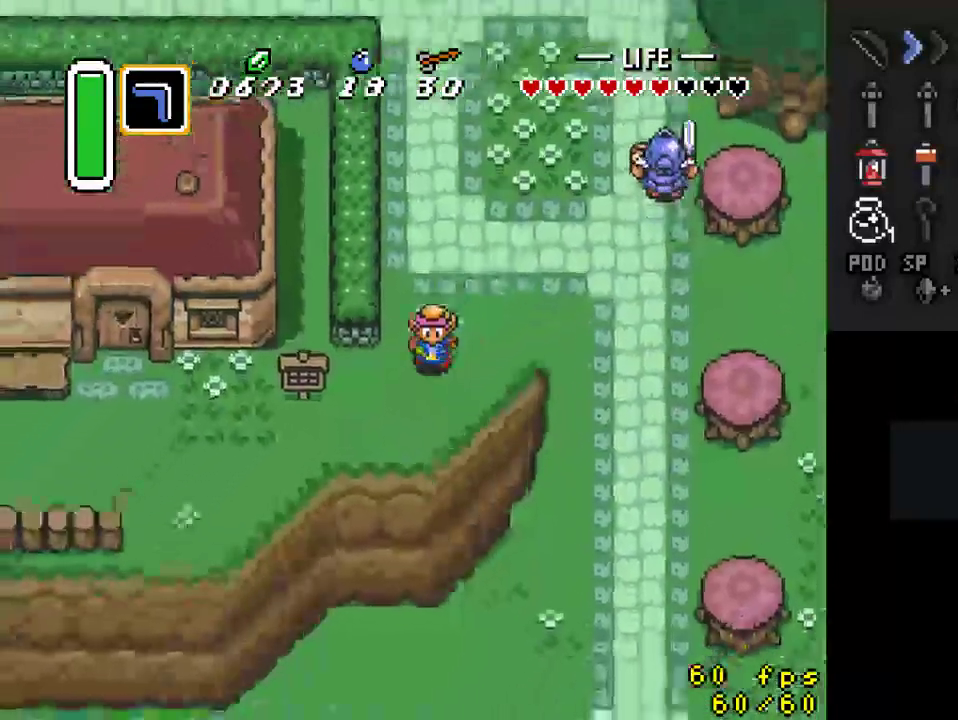
{"buttons": ["DPAD_LEFT"], "events": [[433, "DPAD_DOWN", "up"]]}
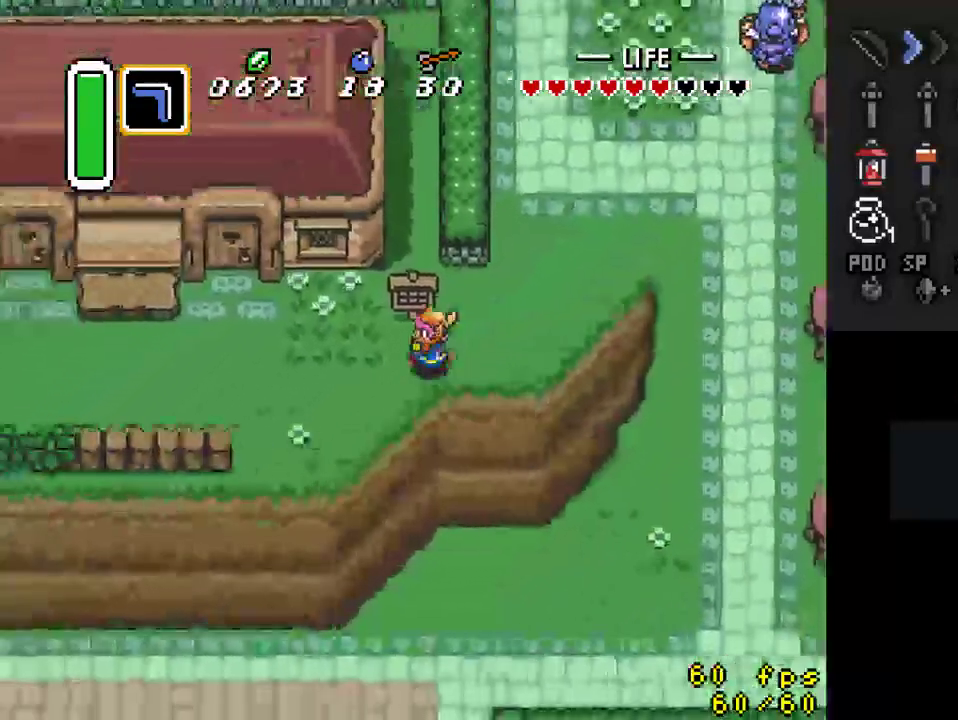
{"buttons": ["A"]}
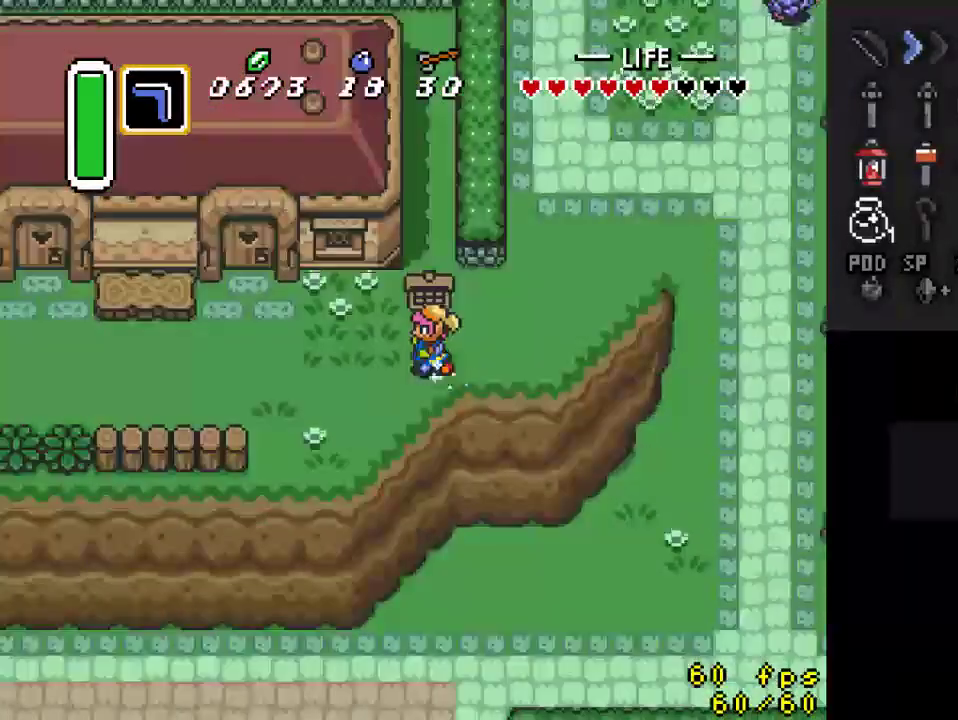
{"buttons": [], "events": [[233, "A", "up"]]}
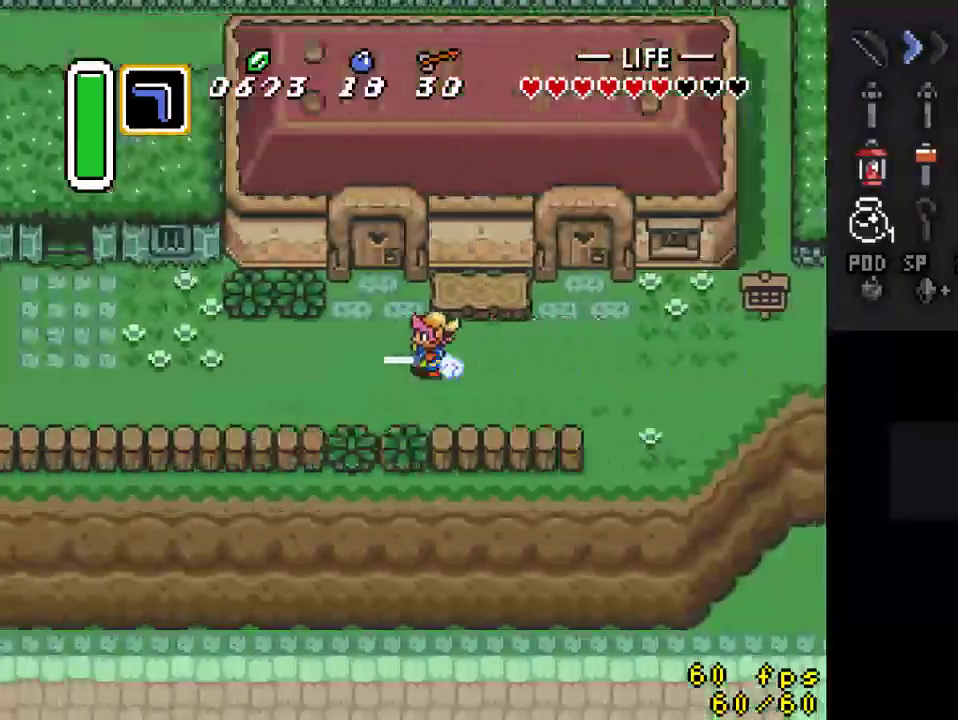
{"buttons": [], "events": []}
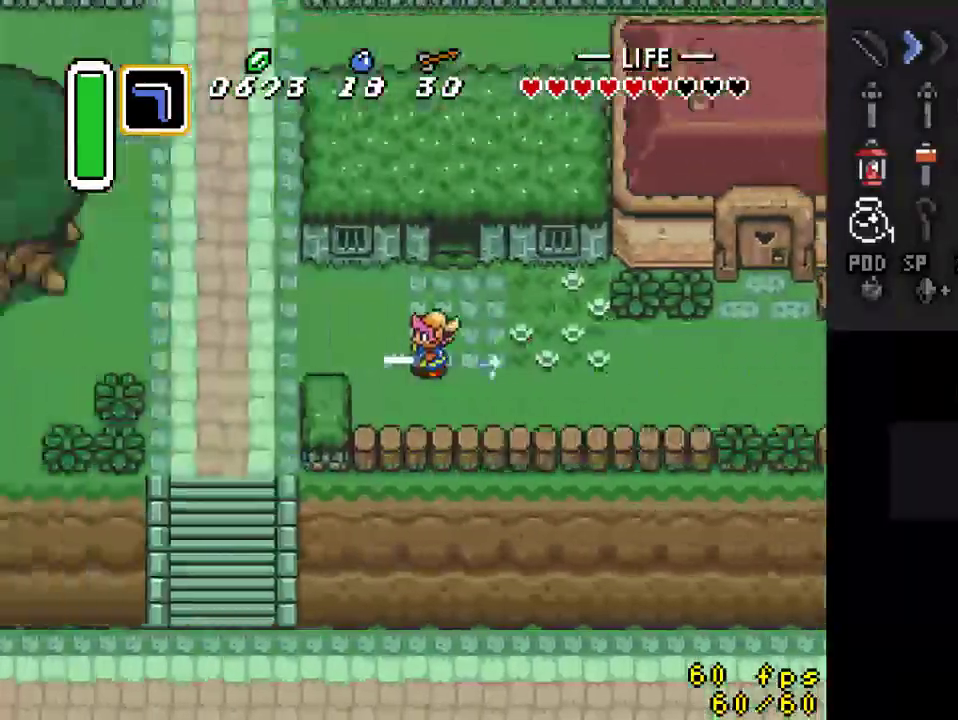
{"buttons": ["A"], "events": [[267, "DPAD_UP", "down"], [367, "A", "down"], [400, "DPAD_UP", "up"]]}
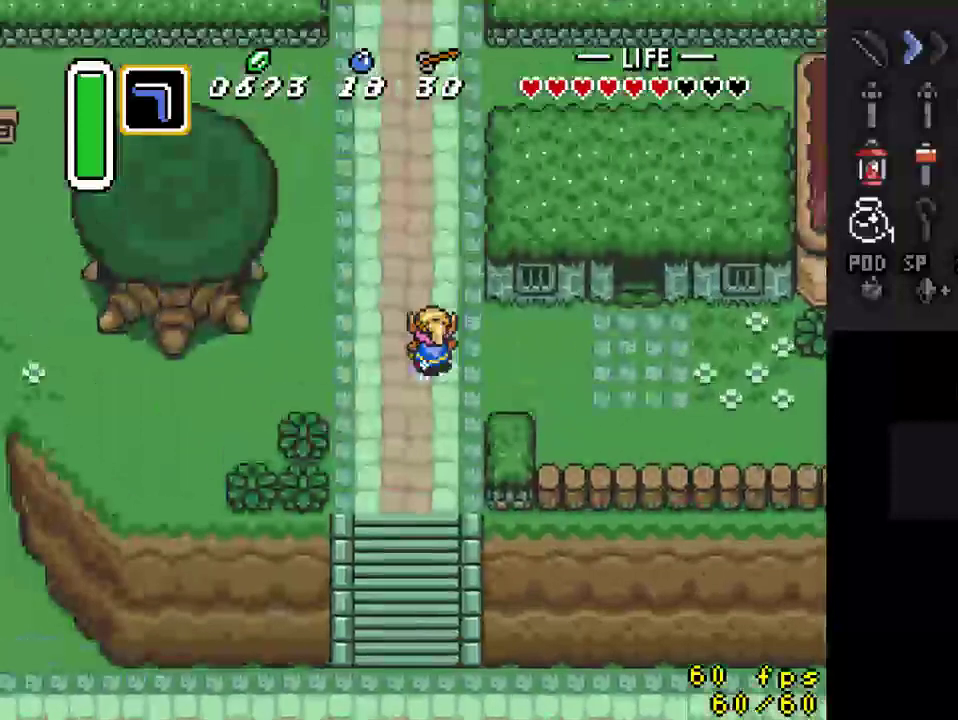
{"buttons": [], "events": [[467, "A", "up"]]}
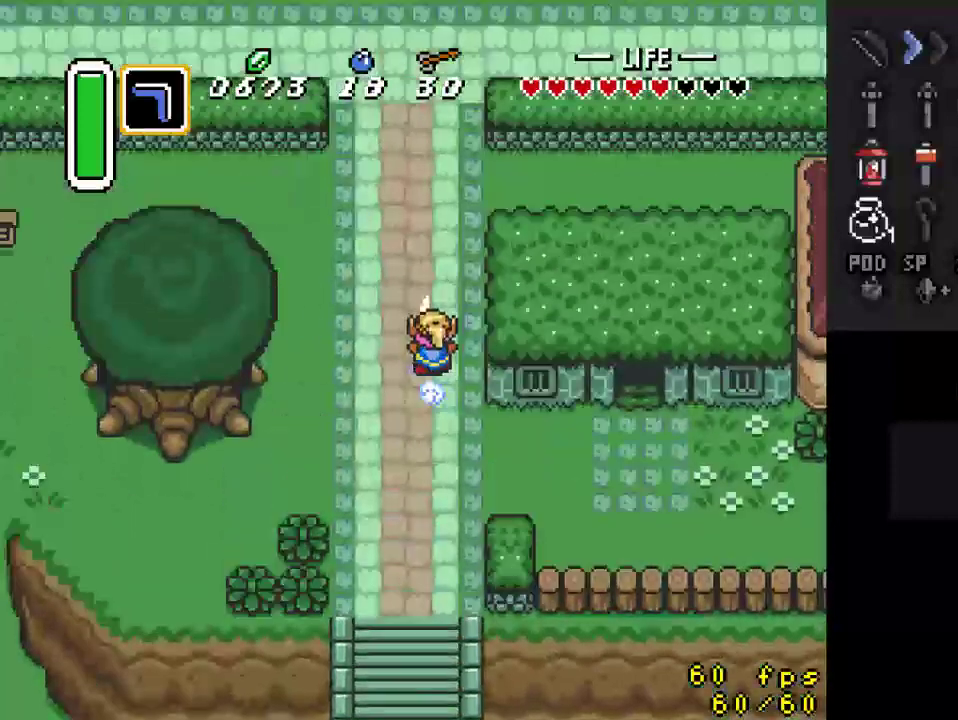
{"buttons": ["DPAD_LEFT"], "events": [[400, "DPAD_LEFT", "down"]]}
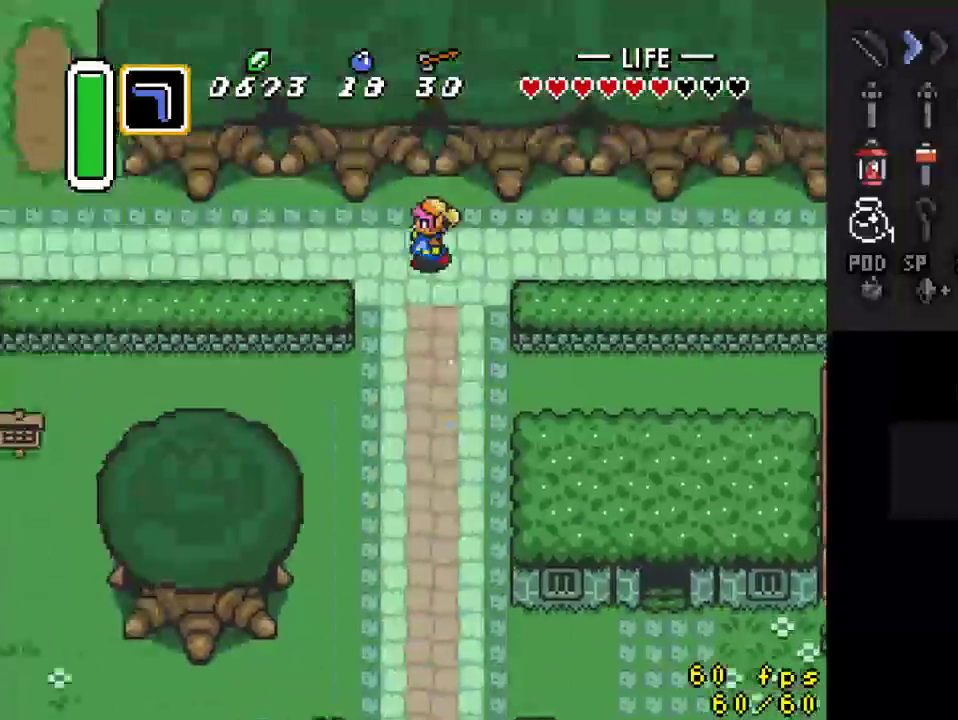
{"buttons": ["A"], "events": [[67, "DPAD_UP", "down"], [167, "DPAD_UP", "up"], [300, "A", "down"], [367, "DPAD_LEFT", "up"]]}
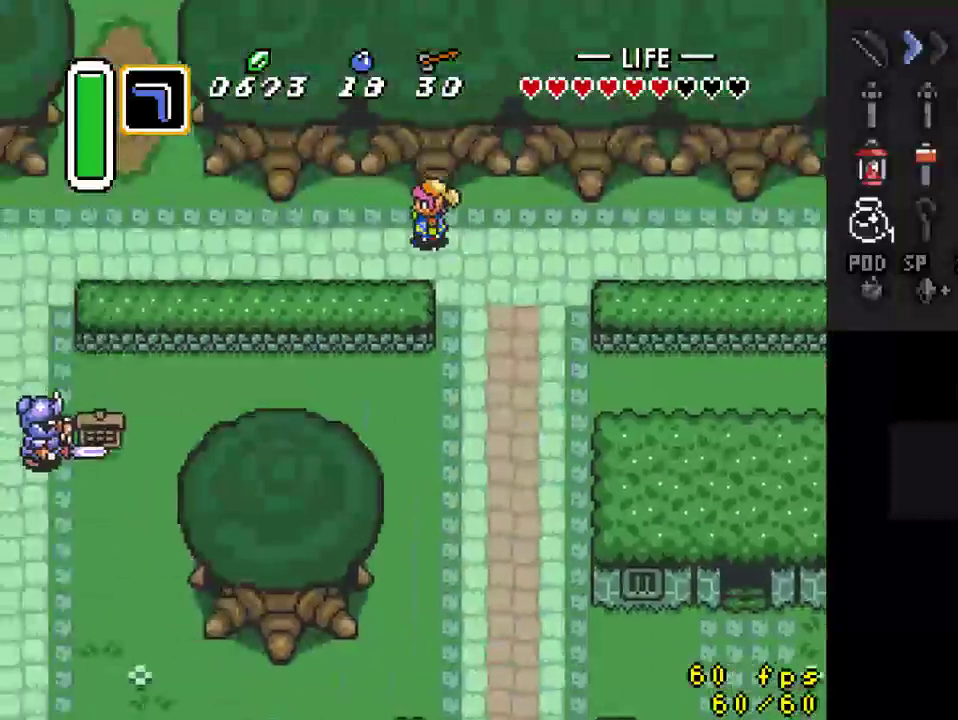
{"buttons": [], "events": [[467, "A", "up"]]}
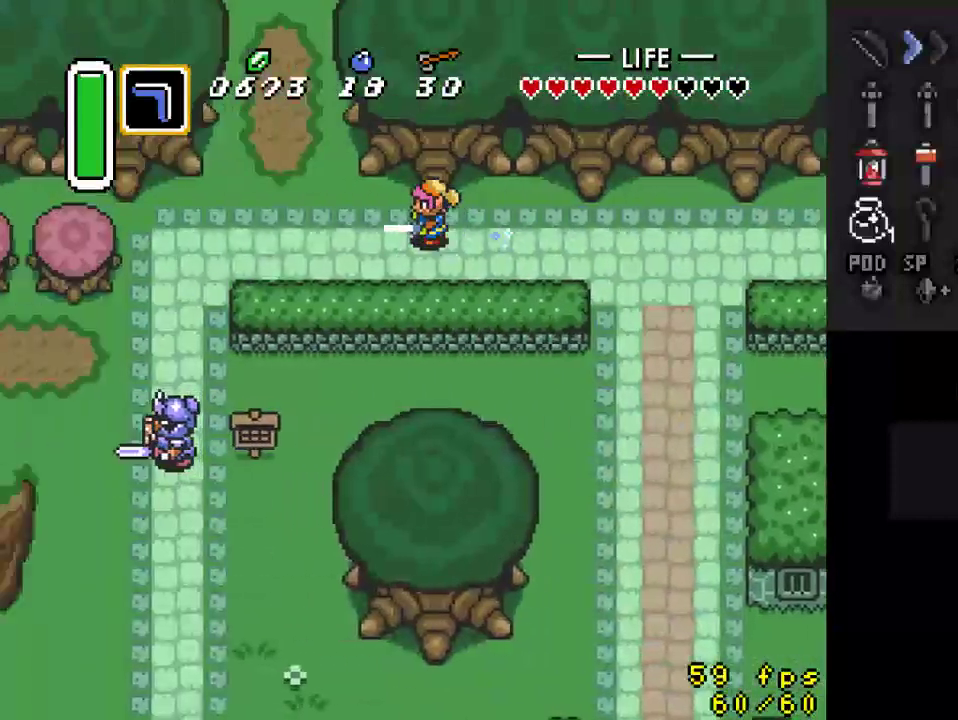
{"buttons": ["A"], "events": [[167, "DPAD_UP", "down"], [200, "A", "down"], [300, "DPAD_UP", "up"]]}
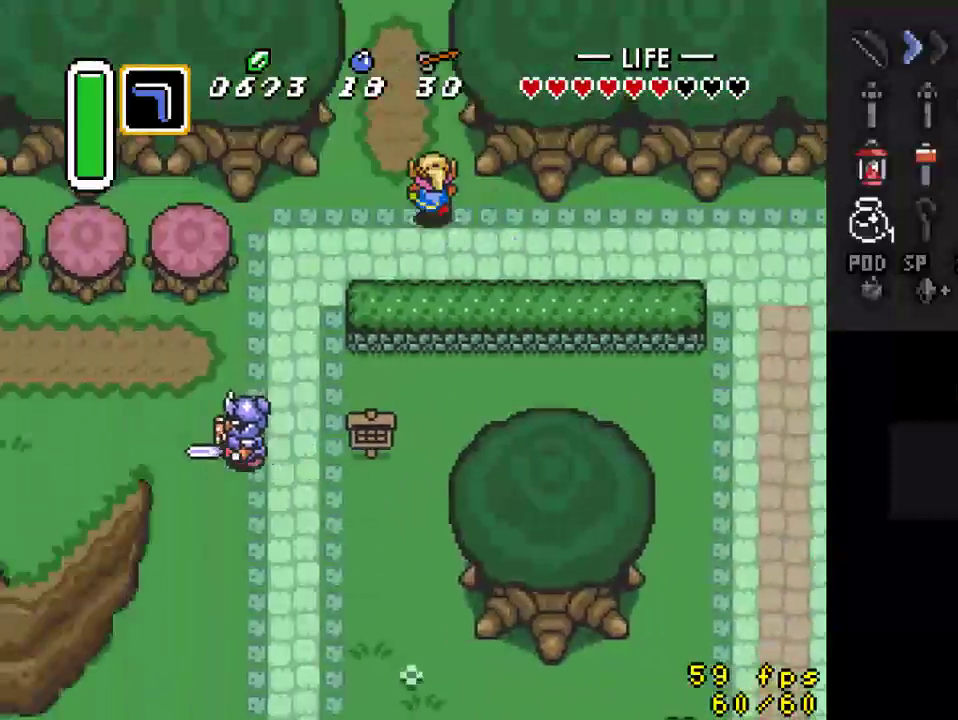
{"buttons": [], "events": [[400, "A", "up"]]}